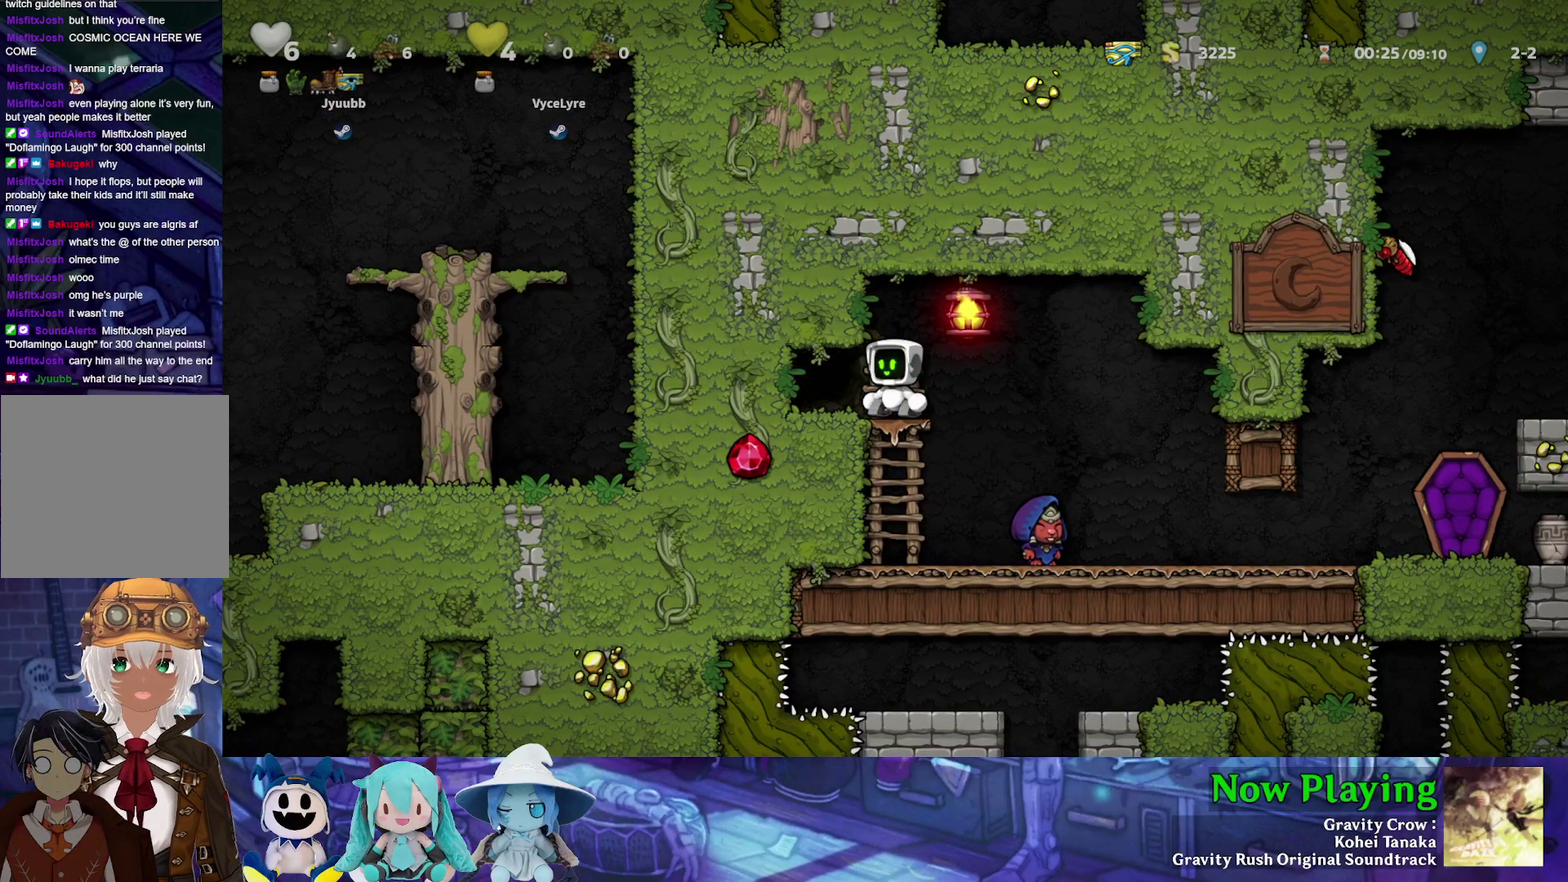
Gameplay with a controller (Nintendo layout); each line is a JSON object with the inputs held at the frame after it (dt_ms = milliseconds from this image to that frame). "events" lists button and stick changes between this image and that frame as [ms after this image, input, new state], when the widget could be followed in between. Not read: L3 R3.
{"dt_ms": 300, "buttons": ["DPAD_RIGHT"], "left_stick": "center", "right_stick": "center", "events": [[250, "DPAD_RIGHT", "down"]]}
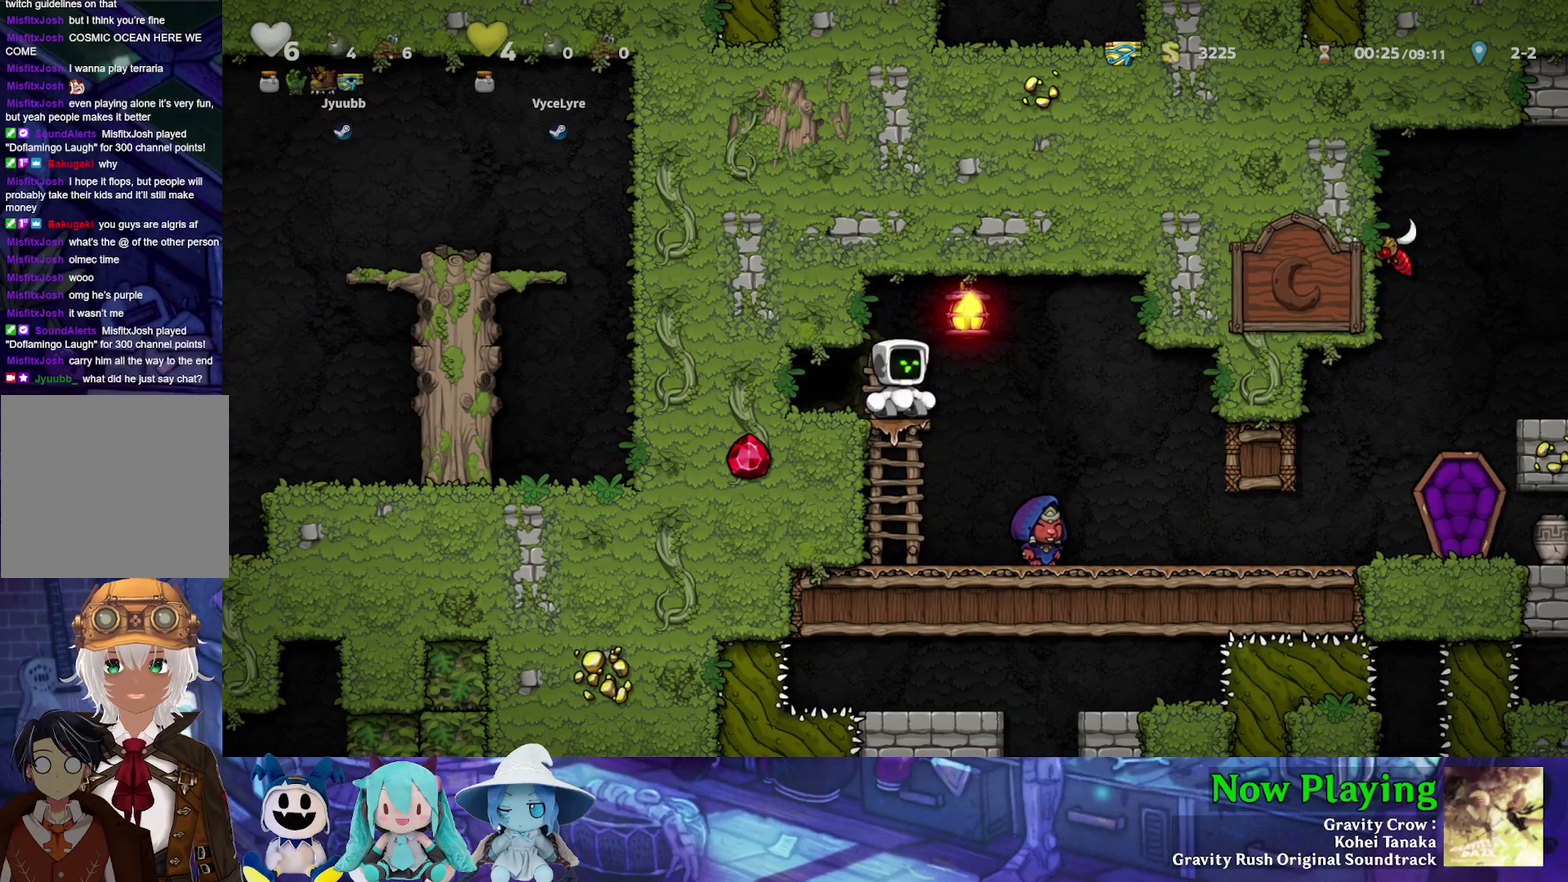
{"dt_ms": 400, "buttons": [], "left_stick": "center", "right_stick": "center", "events": [[17, "B", "down"], [67, "Y", "down"], [150, "B", "up"], [167, "Y", "up"], [367, "DPAD_RIGHT", "up"]]}
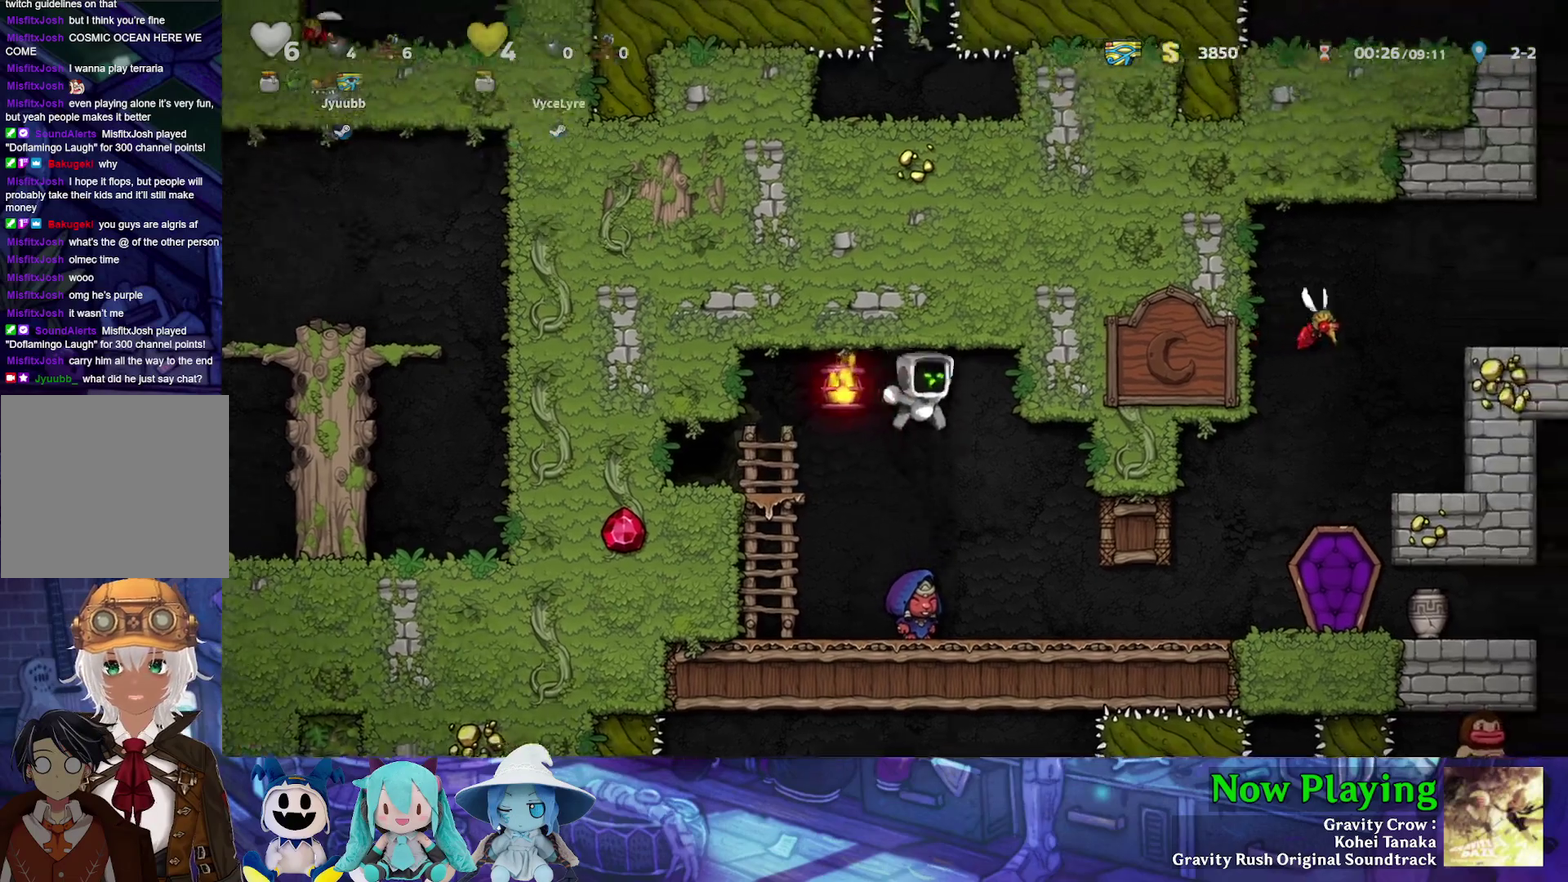
{"dt_ms": 300, "buttons": ["Y", "DPAD_RIGHT"], "left_stick": "center", "right_stick": "center", "events": [[100, "DPAD_RIGHT", "down"], [167, "Y", "down"]]}
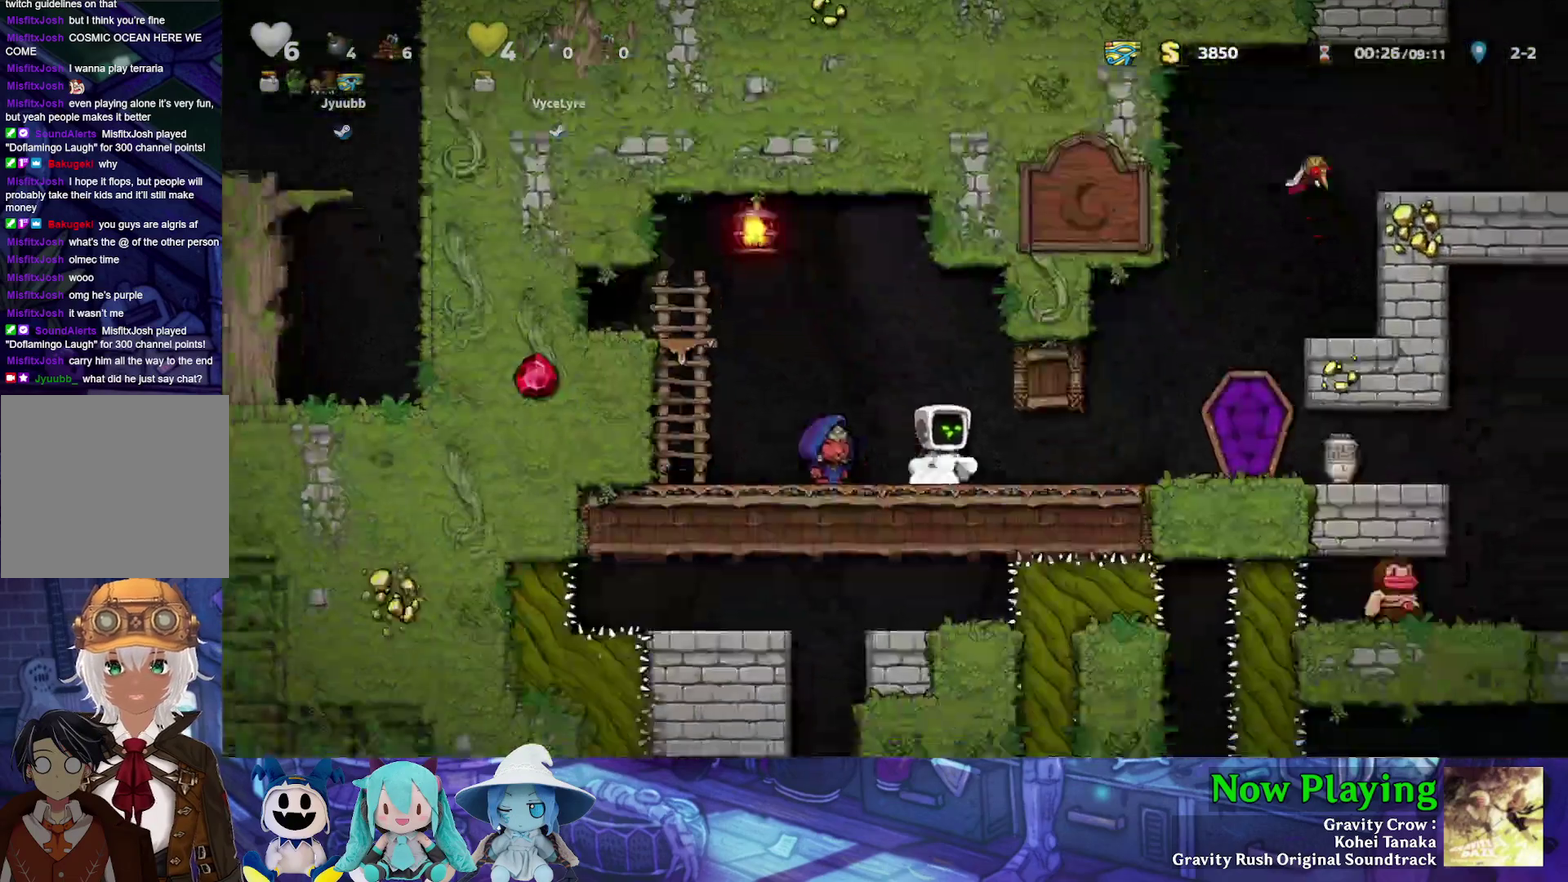
{"dt_ms": 300, "buttons": ["B", "Y", "DPAD_RIGHT"], "left_stick": "center", "right_stick": "center", "events": [[267, "B", "down"]]}
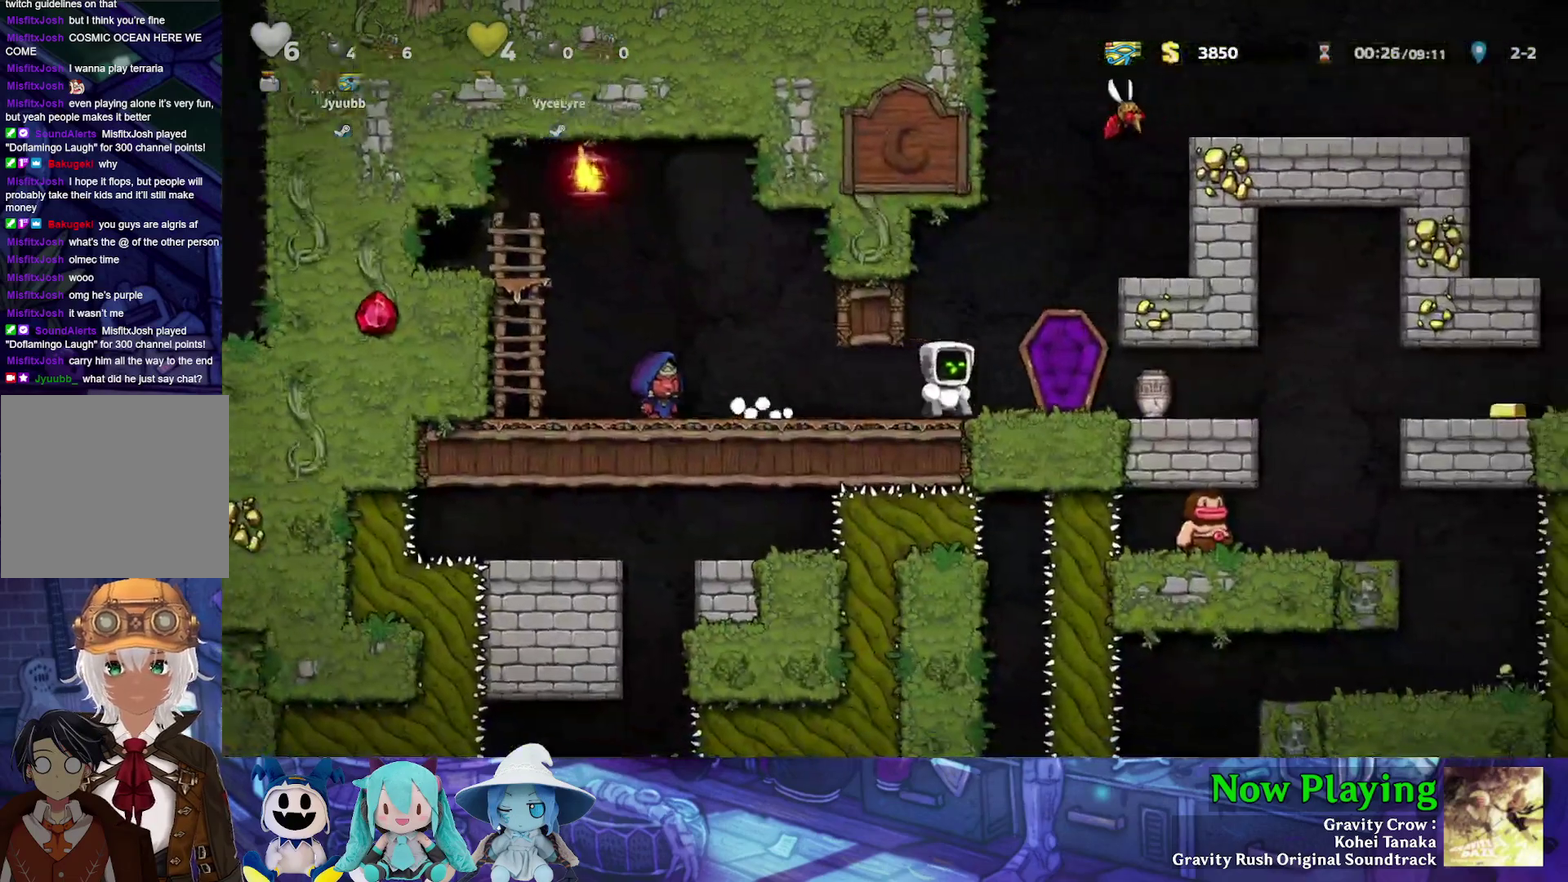
{"dt_ms": 500, "buttons": ["DPAD_RIGHT"], "left_stick": "center", "right_stick": "center", "events": [[133, "B", "up"], [283, "B", "down"], [333, "Y", "up"], [417, "B", "up"]]}
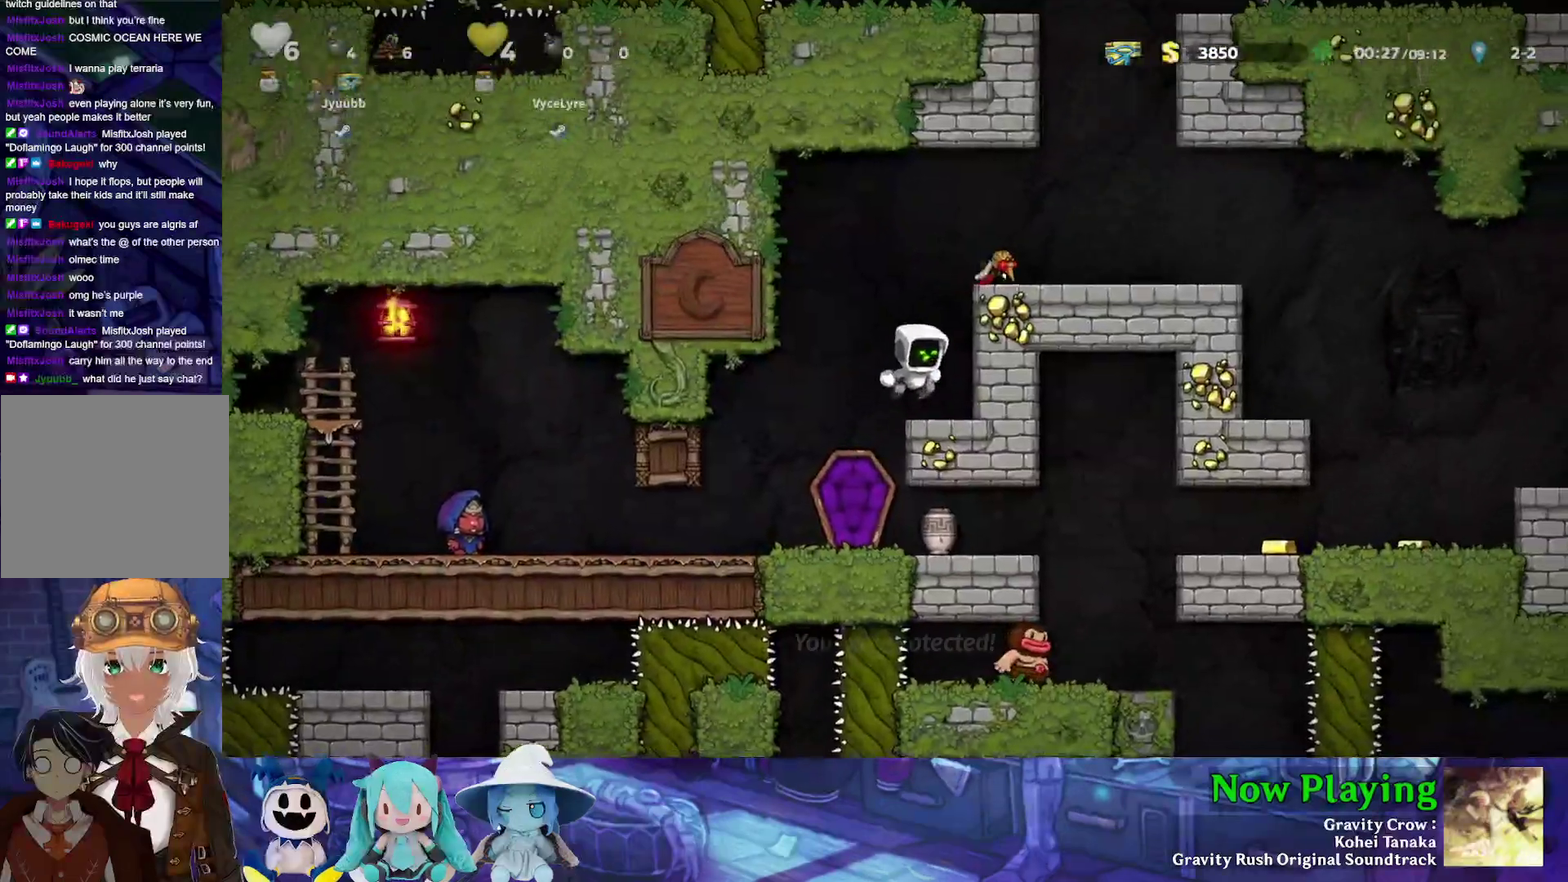
{"dt_ms": 300, "buttons": ["A", "B"], "left_stick": "center", "right_stick": "center", "events": [[33, "DPAD_RIGHT", "up"], [200, "B", "down"], [300, "A", "down"]]}
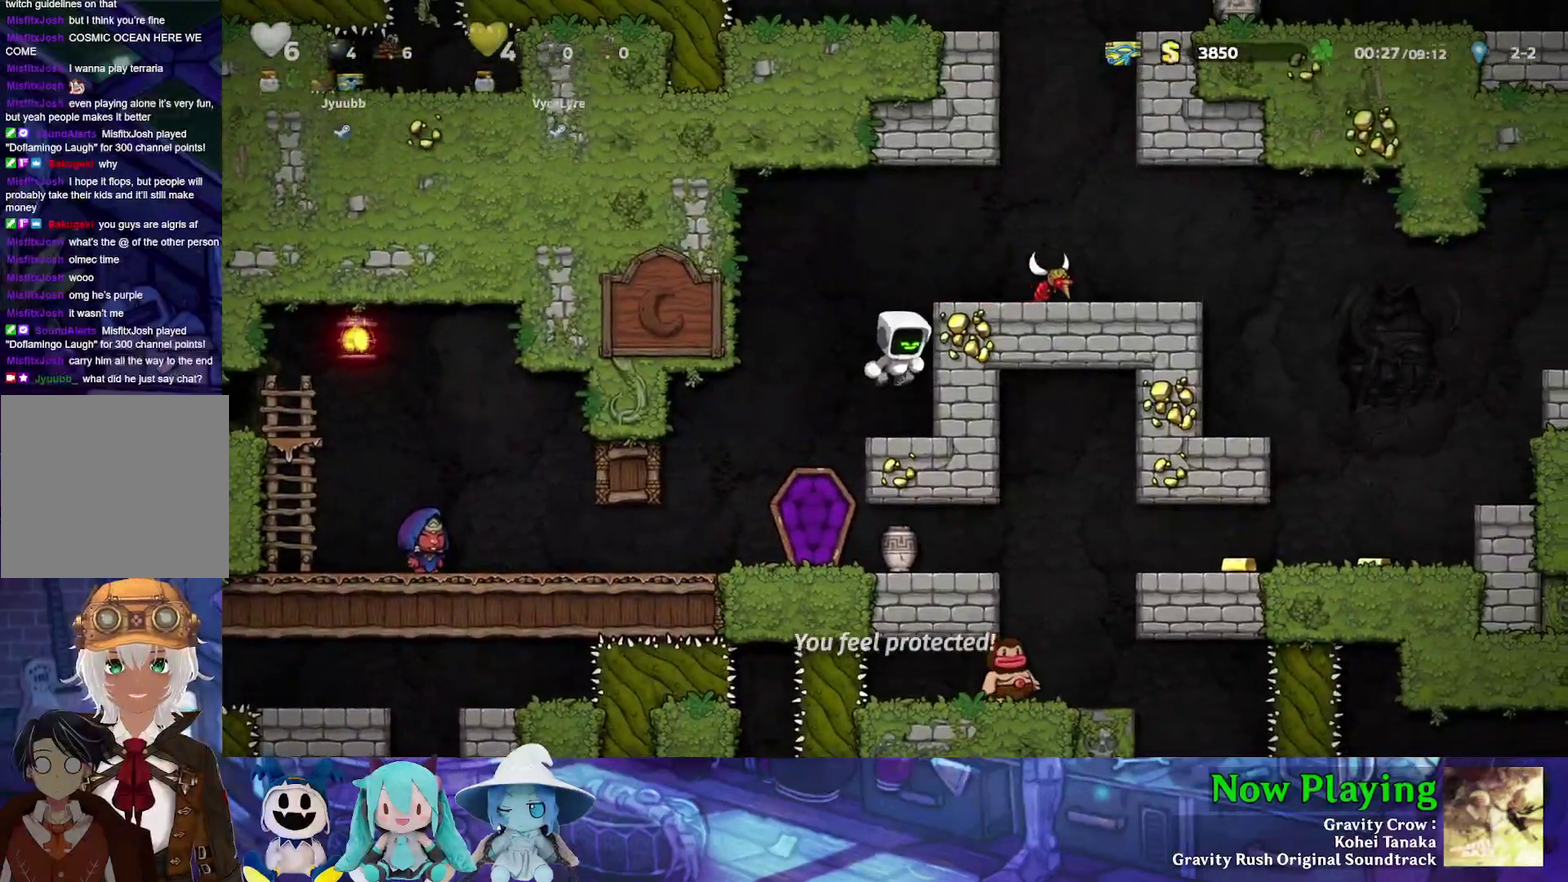
{"dt_ms": 300, "buttons": [], "left_stick": "center", "right_stick": "center", "events": [[50, "DPAD_RIGHT", "down"], [167, "A", "up"], [217, "B", "up"], [217, "DPAD_RIGHT", "up"]]}
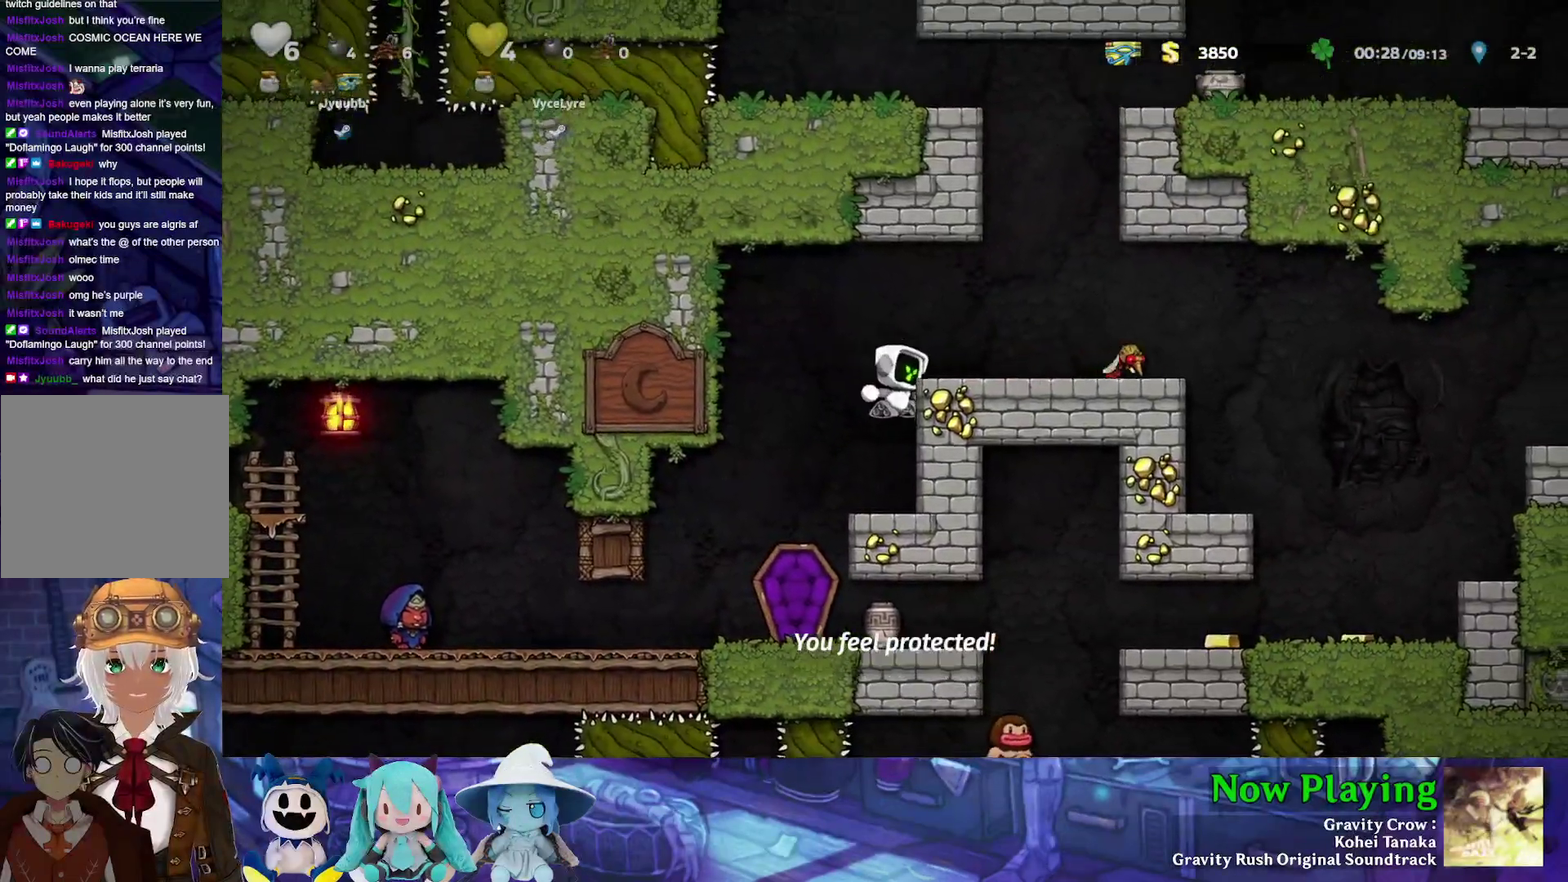
{"dt_ms": 400, "buttons": ["DPAD_RIGHT"], "left_stick": "center", "right_stick": "center", "events": [[100, "DPAD_RIGHT", "down"], [117, "B", "down"], [367, "B", "up"]]}
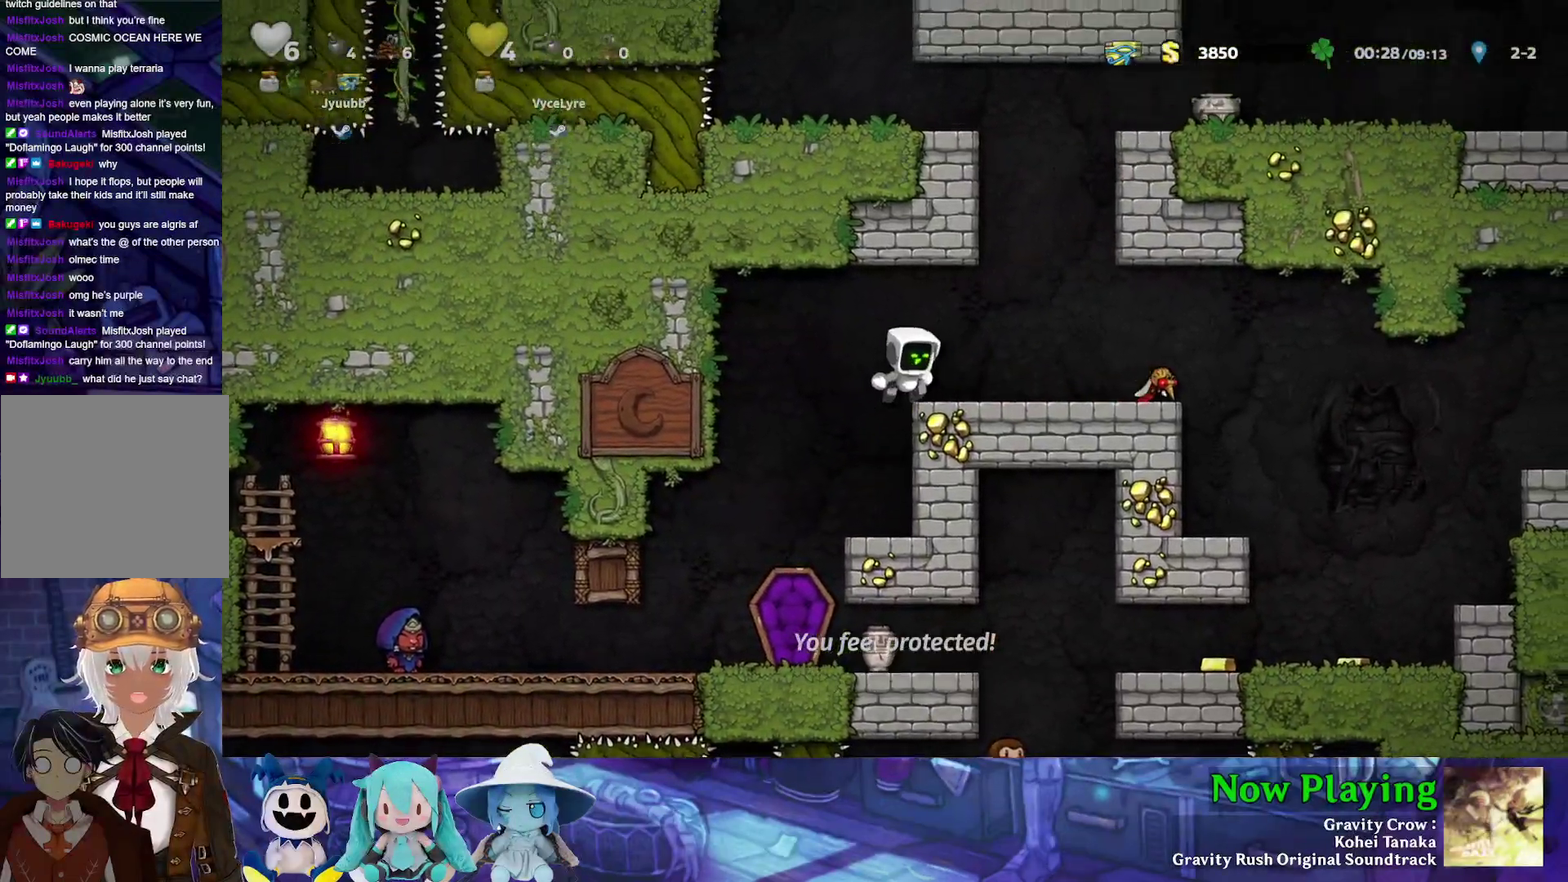
{"dt_ms": 800, "buttons": ["A", "B"], "left_stick": "center", "right_stick": "center", "events": [[183, "A", "down"], [400, "A", "up"], [567, "DPAD_RIGHT", "up"], [733, "B", "down"], [800, "A", "down"]]}
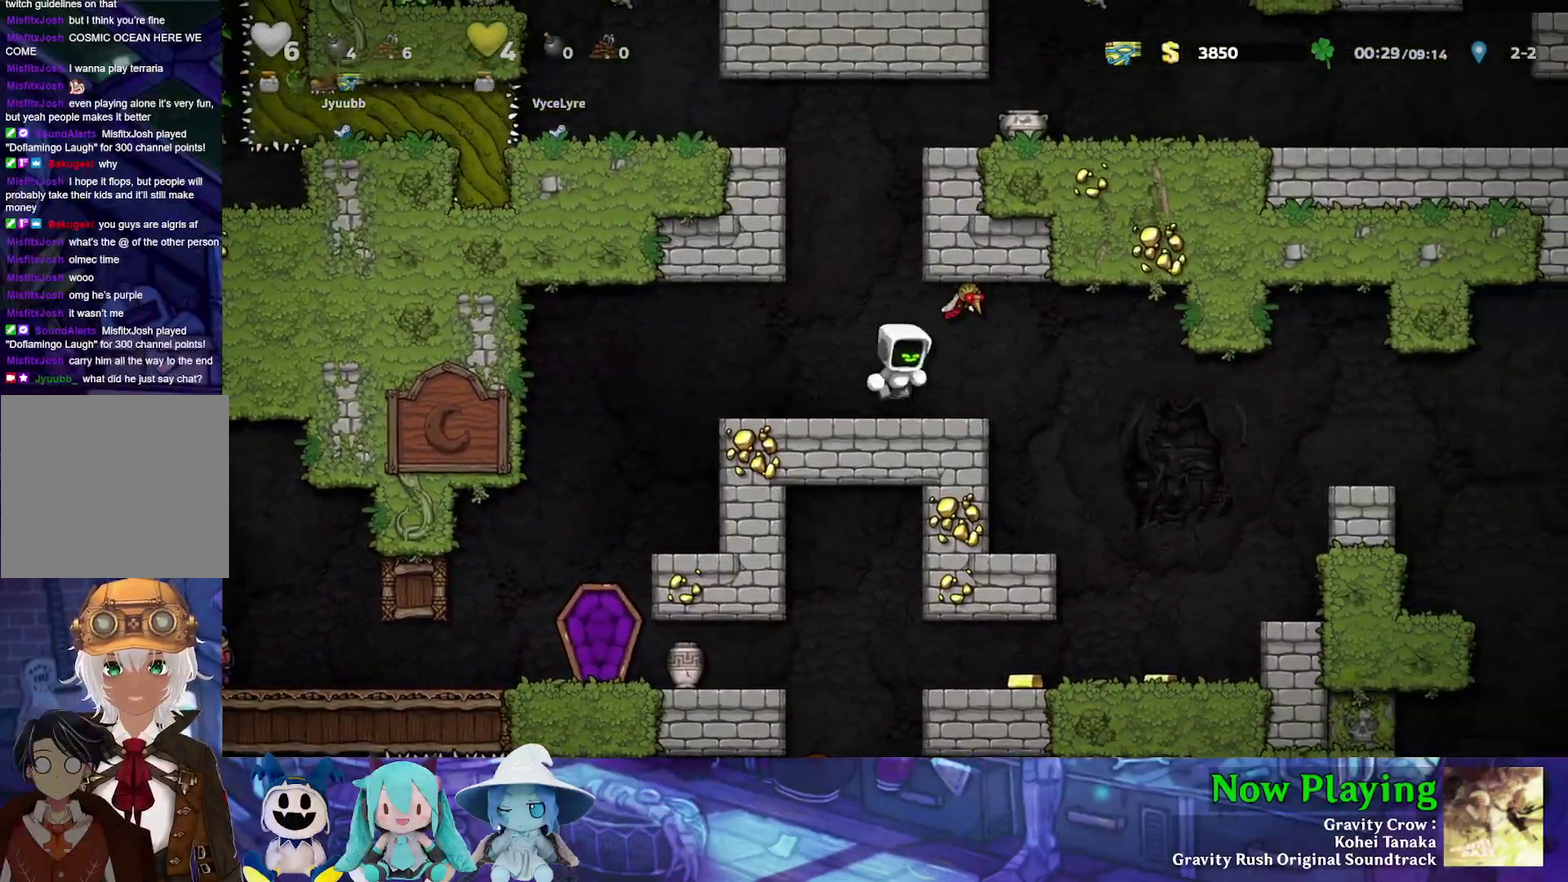
{"dt_ms": 300, "buttons": ["DPAD_RIGHT"], "left_stick": "center", "right_stick": "center", "events": [[67, "B", "up"], [183, "A", "up"], [233, "DPAD_RIGHT", "down"]]}
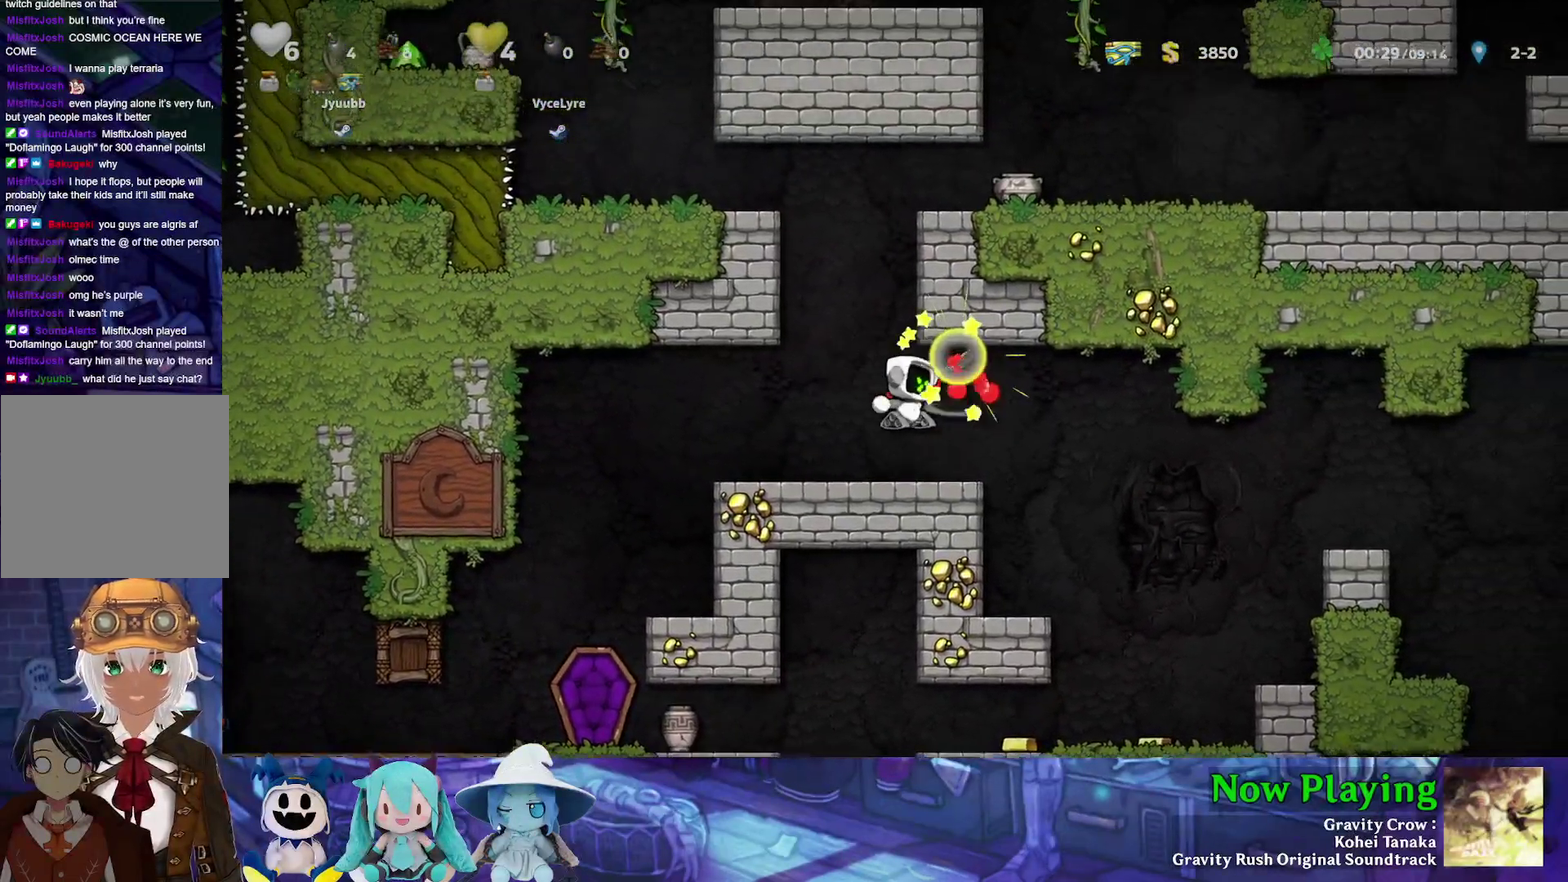
{"dt_ms": 800, "buttons": [], "left_stick": "center", "right_stick": "center", "events": [[117, "Y", "down"], [200, "B", "down"], [317, "B", "up"], [333, "Y", "up"], [717, "DPAD_RIGHT", "up"]]}
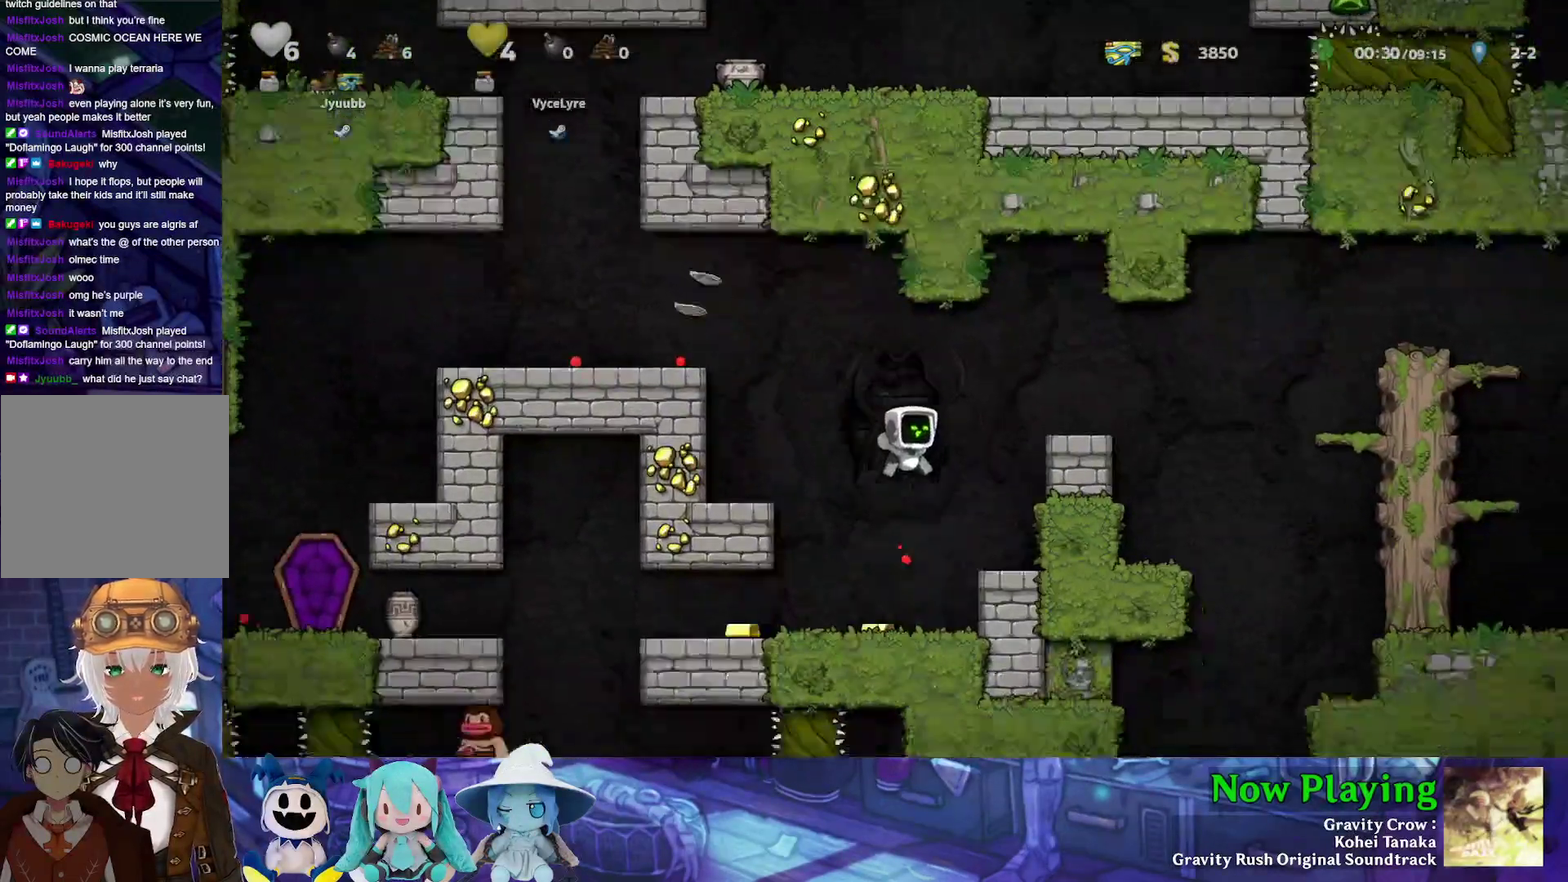
{"dt_ms": 500, "buttons": ["Y", "DPAD_RIGHT"], "left_stick": "center", "right_stick": "center", "events": [[100, "DPAD_LEFT", "down"], [167, "Y", "down"], [417, "DPAD_LEFT", "up"], [450, "DPAD_RIGHT", "down"]]}
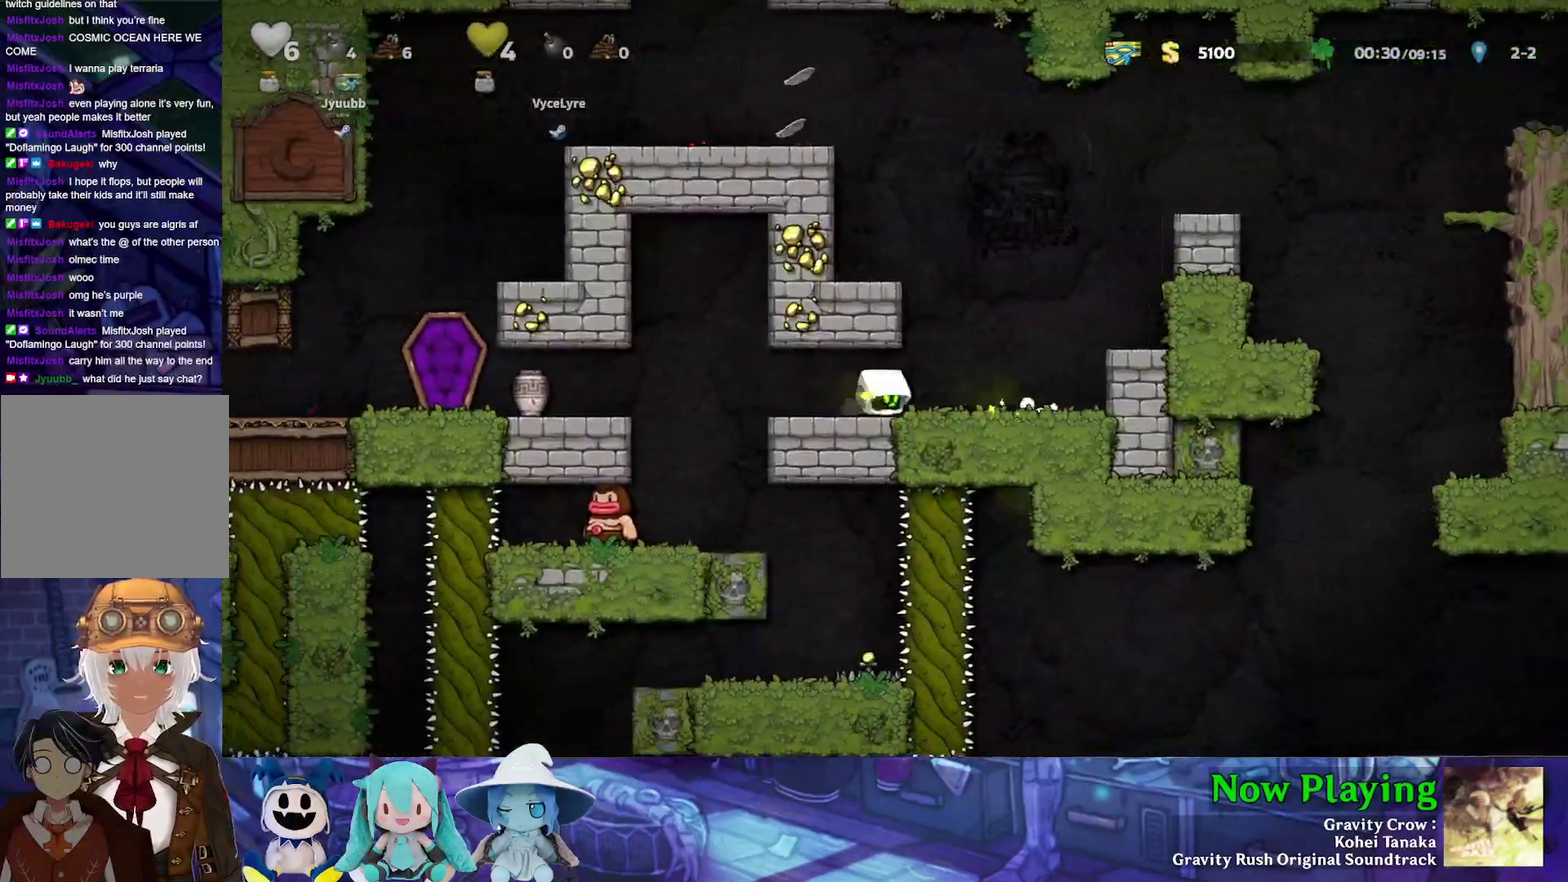
{"dt_ms": 300, "buttons": ["B", "Y", "DPAD_RIGHT"], "left_stick": "center", "right_stick": "center", "events": [[183, "B", "down"]]}
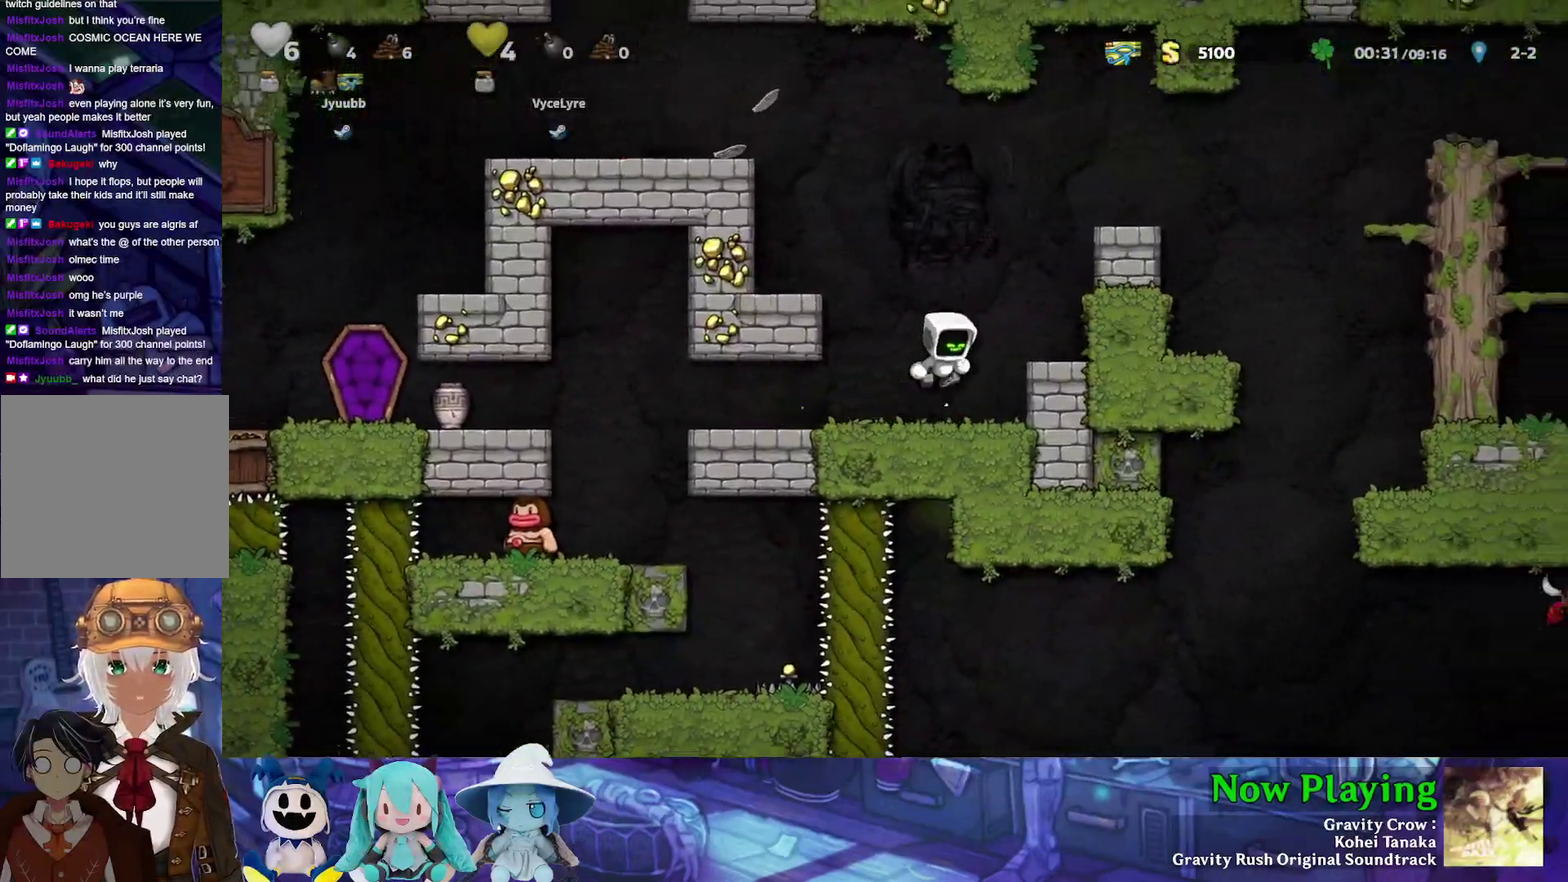
{"dt_ms": 400, "buttons": ["B"], "left_stick": "center", "right_stick": "center", "events": [[67, "B", "up"], [100, "Y", "up"], [200, "DPAD_RIGHT", "up"], [383, "B", "down"]]}
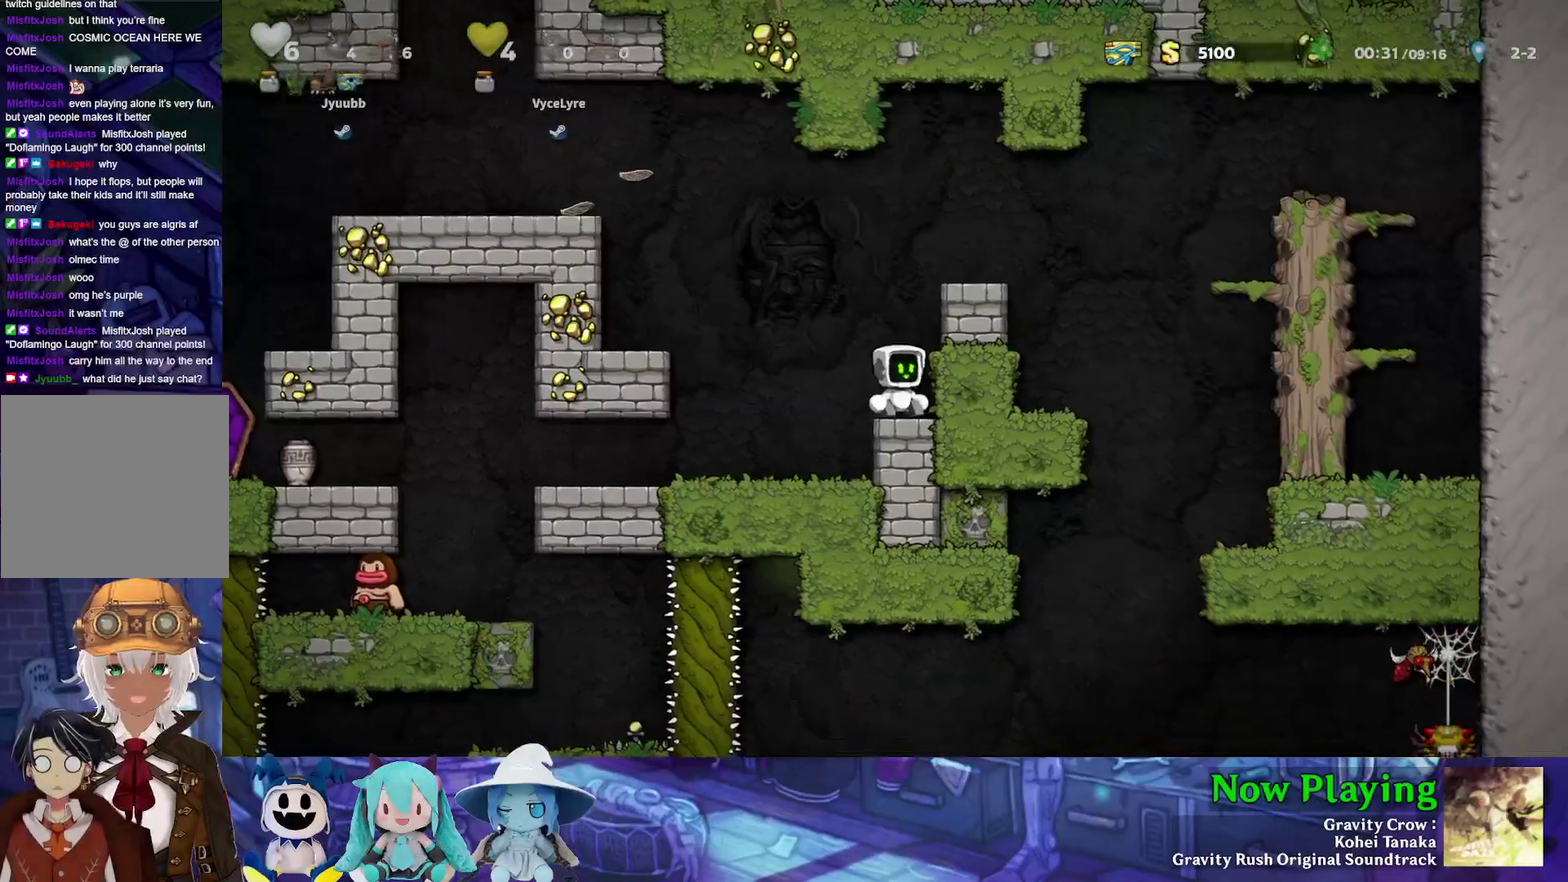
{"dt_ms": 300, "buttons": ["B", "Y", "DPAD_RIGHT"], "left_stick": "center", "right_stick": "center", "events": [[33, "Y", "down"], [167, "B", "up"], [233, "DPAD_RIGHT", "down"], [283, "B", "down"]]}
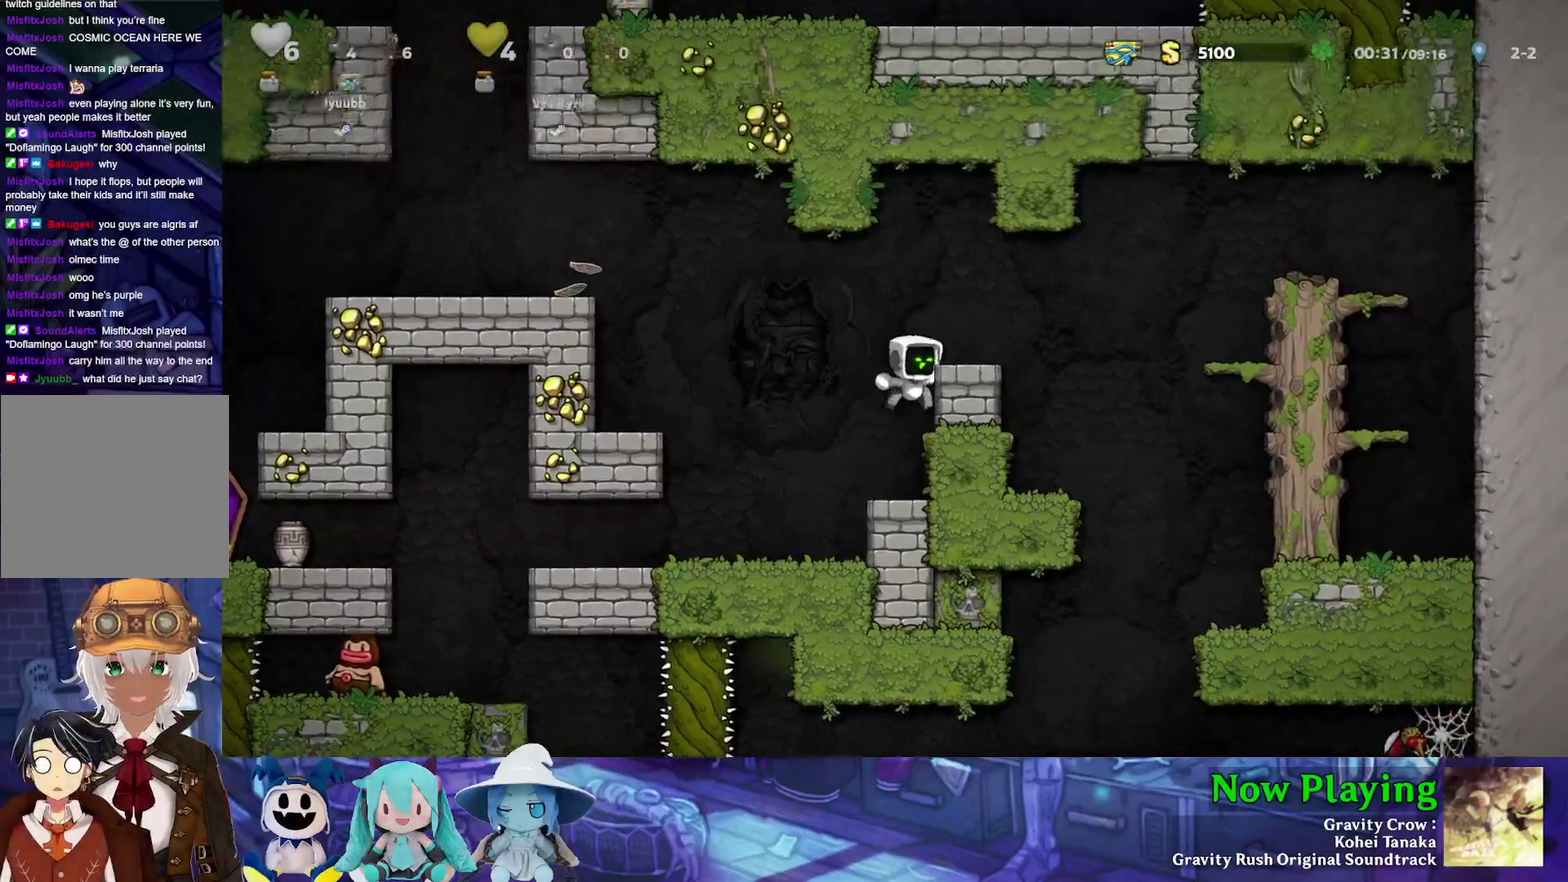
{"dt_ms": 400, "buttons": ["B", "Y", "DPAD_RIGHT"], "left_stick": "center", "right_stick": "center", "events": [[50, "Y", "up"], [83, "B", "up"], [267, "Y", "down"], [400, "B", "down"]]}
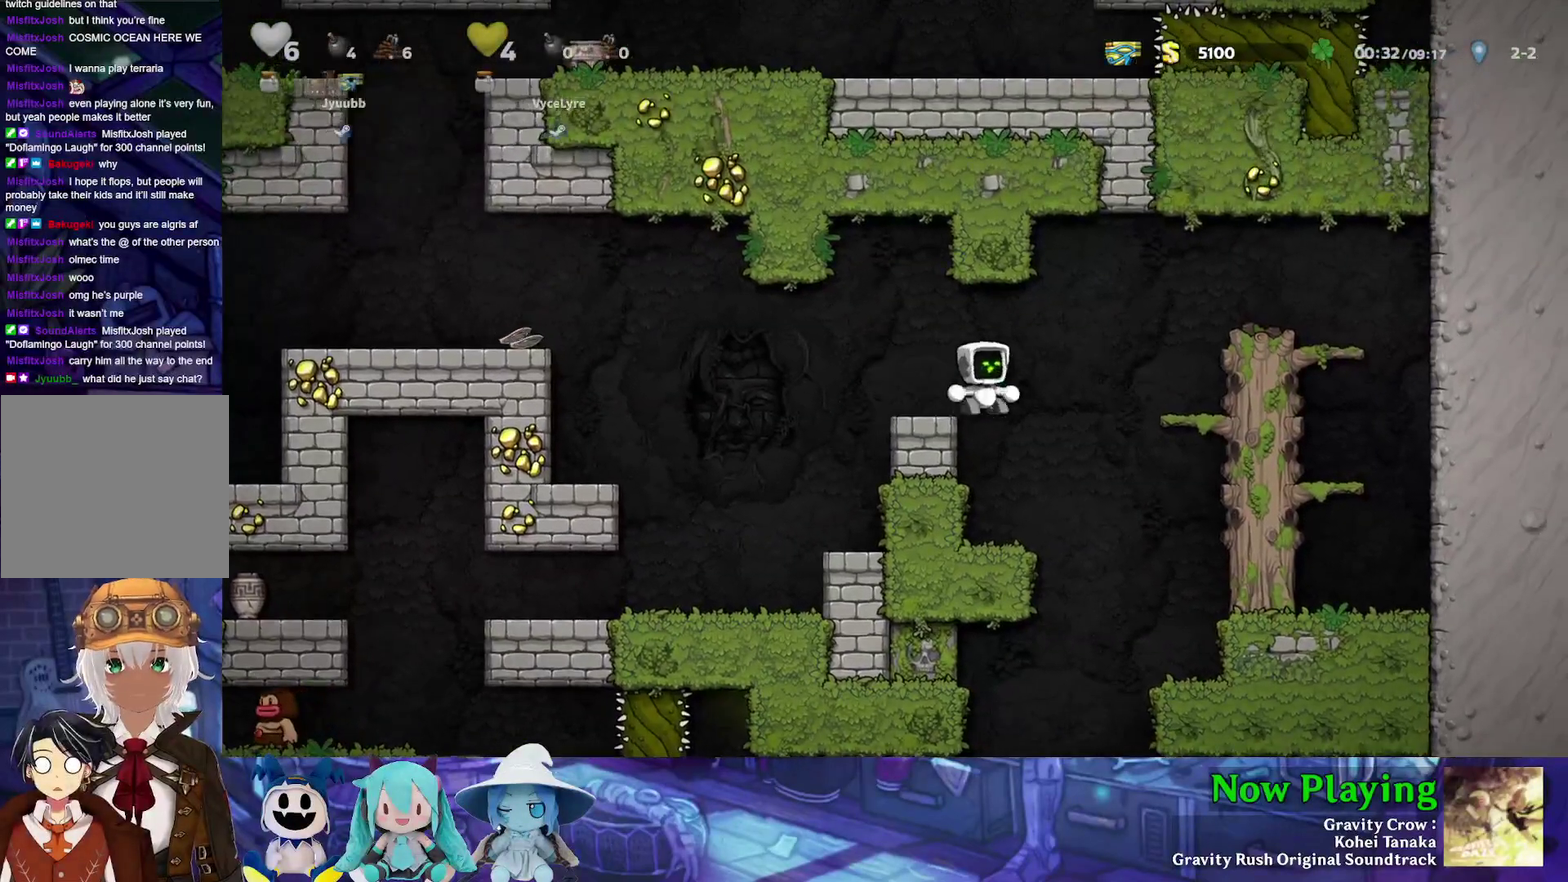
{"dt_ms": 500, "buttons": ["Y", "DPAD_LEFT"], "left_stick": "center", "right_stick": "center", "events": [[133, "B", "up"], [183, "Y", "up"], [400, "DPAD_RIGHT", "up"], [500, "DPAD_LEFT", "down"], [500, "Y", "down"]]}
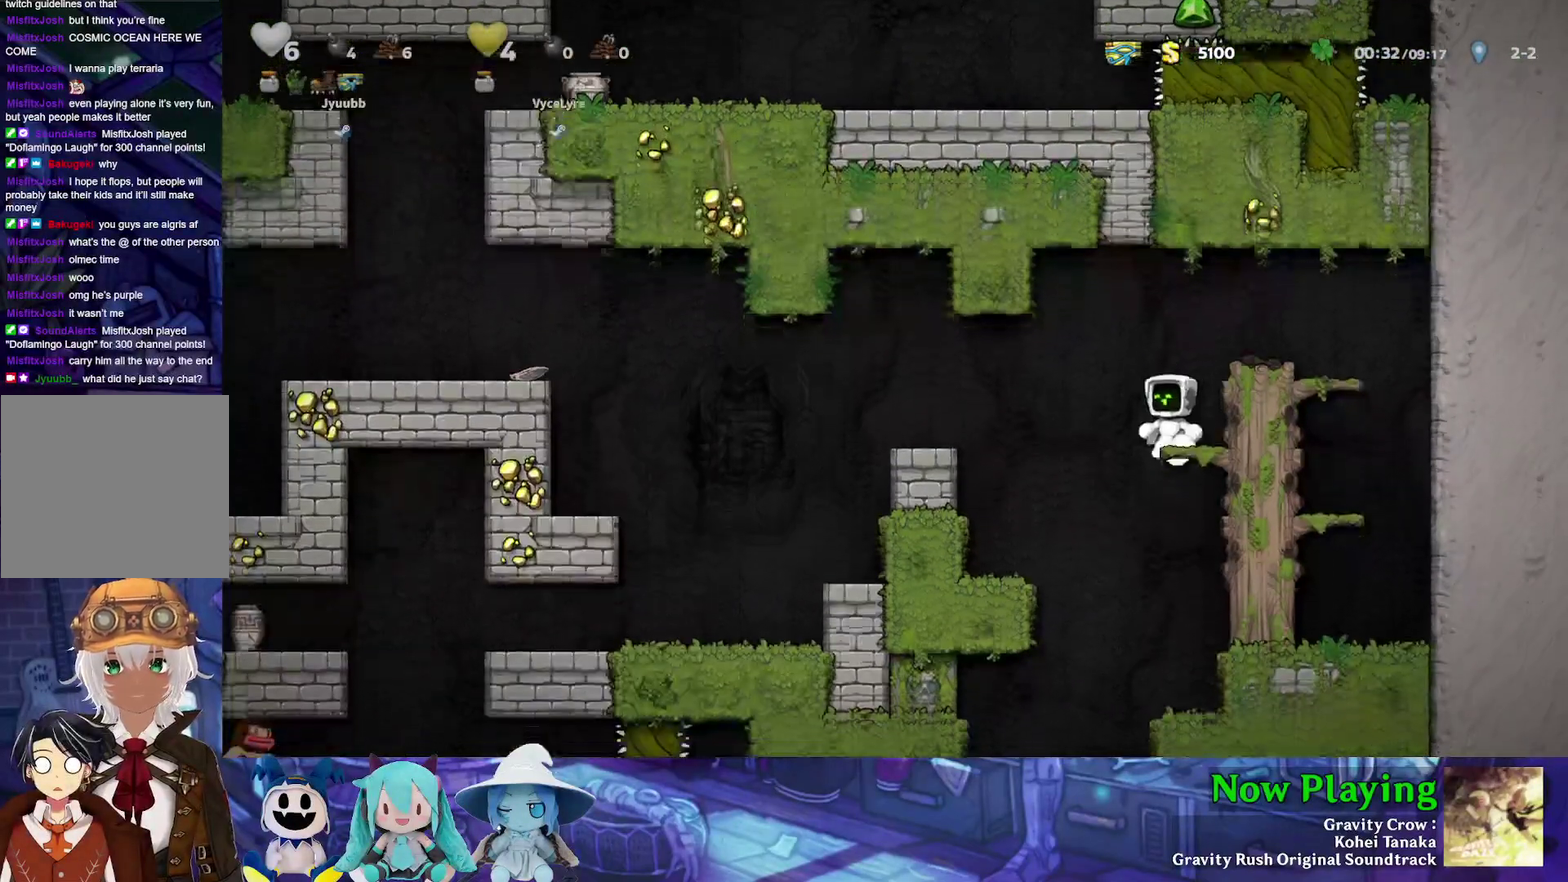
{"dt_ms": 400, "buttons": ["Y", "DPAD_LEFT"], "left_stick": "center", "right_stick": "center", "events": [[33, "B", "down"], [117, "B", "up"]]}
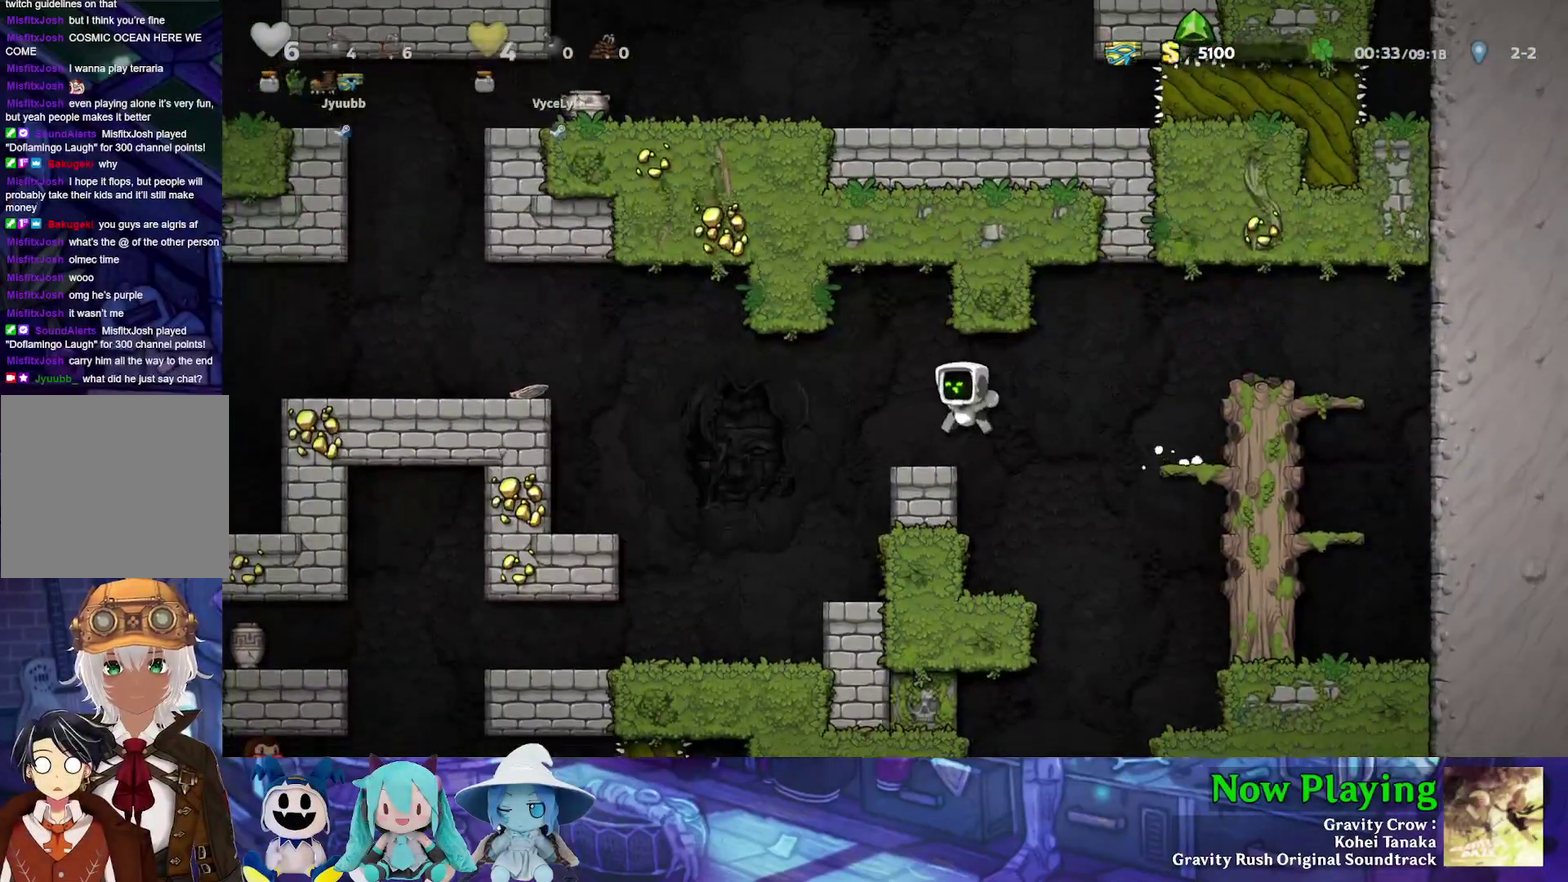
{"dt_ms": 500, "buttons": [], "left_stick": "center", "right_stick": "center", "events": [[383, "Y", "up"], [450, "DPAD_LEFT", "up"]]}
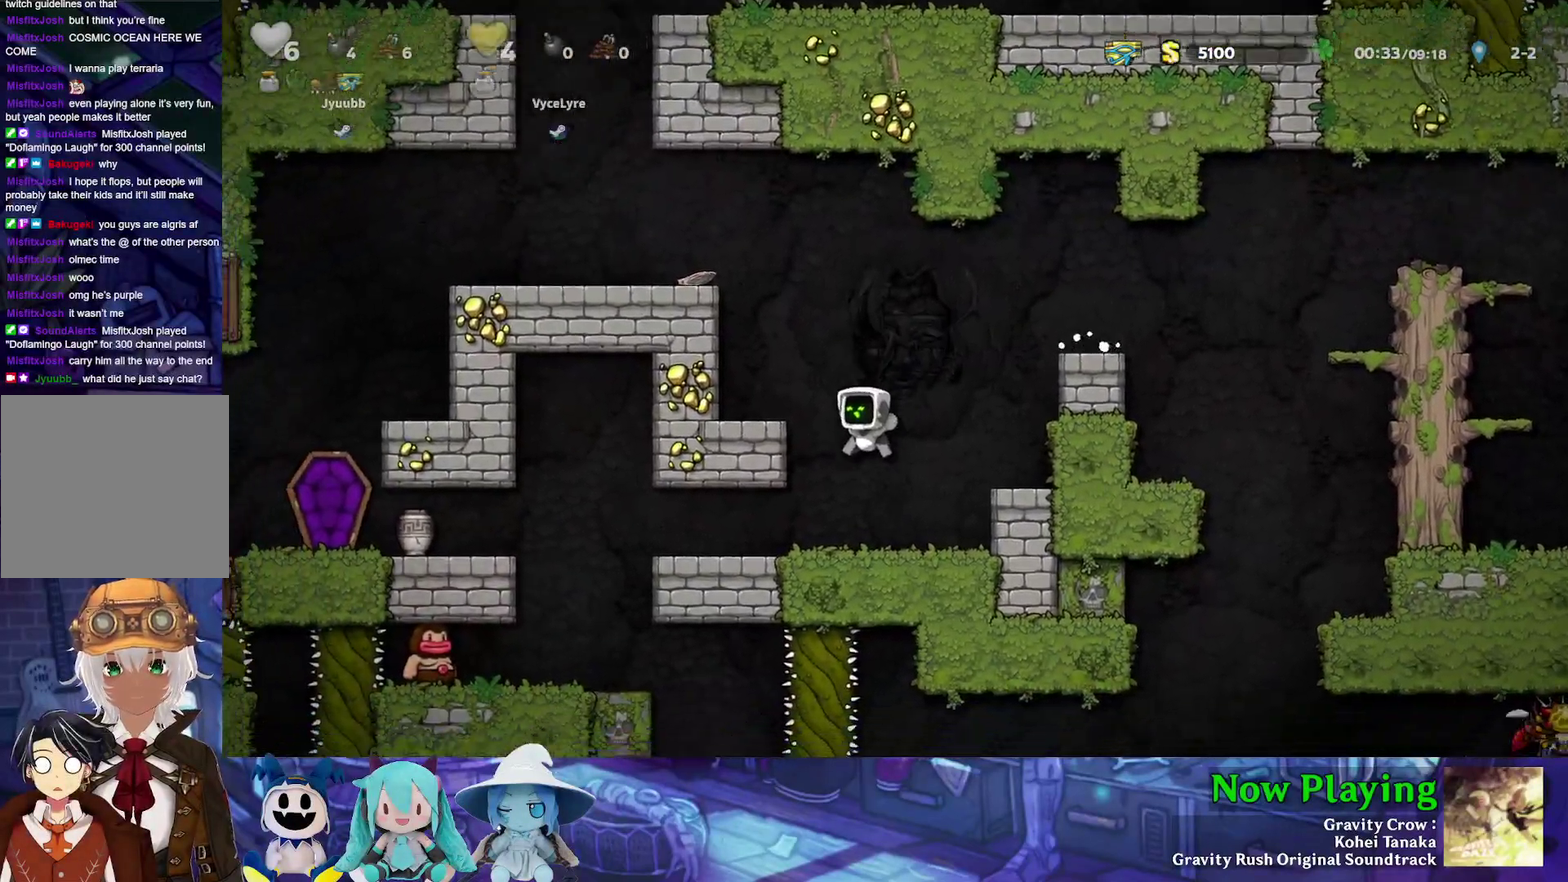
{"dt_ms": 500, "buttons": ["Y", "DPAD_LEFT"], "left_stick": "center", "right_stick": "center", "events": [[83, "DPAD_LEFT", "down"], [117, "Y", "down"]]}
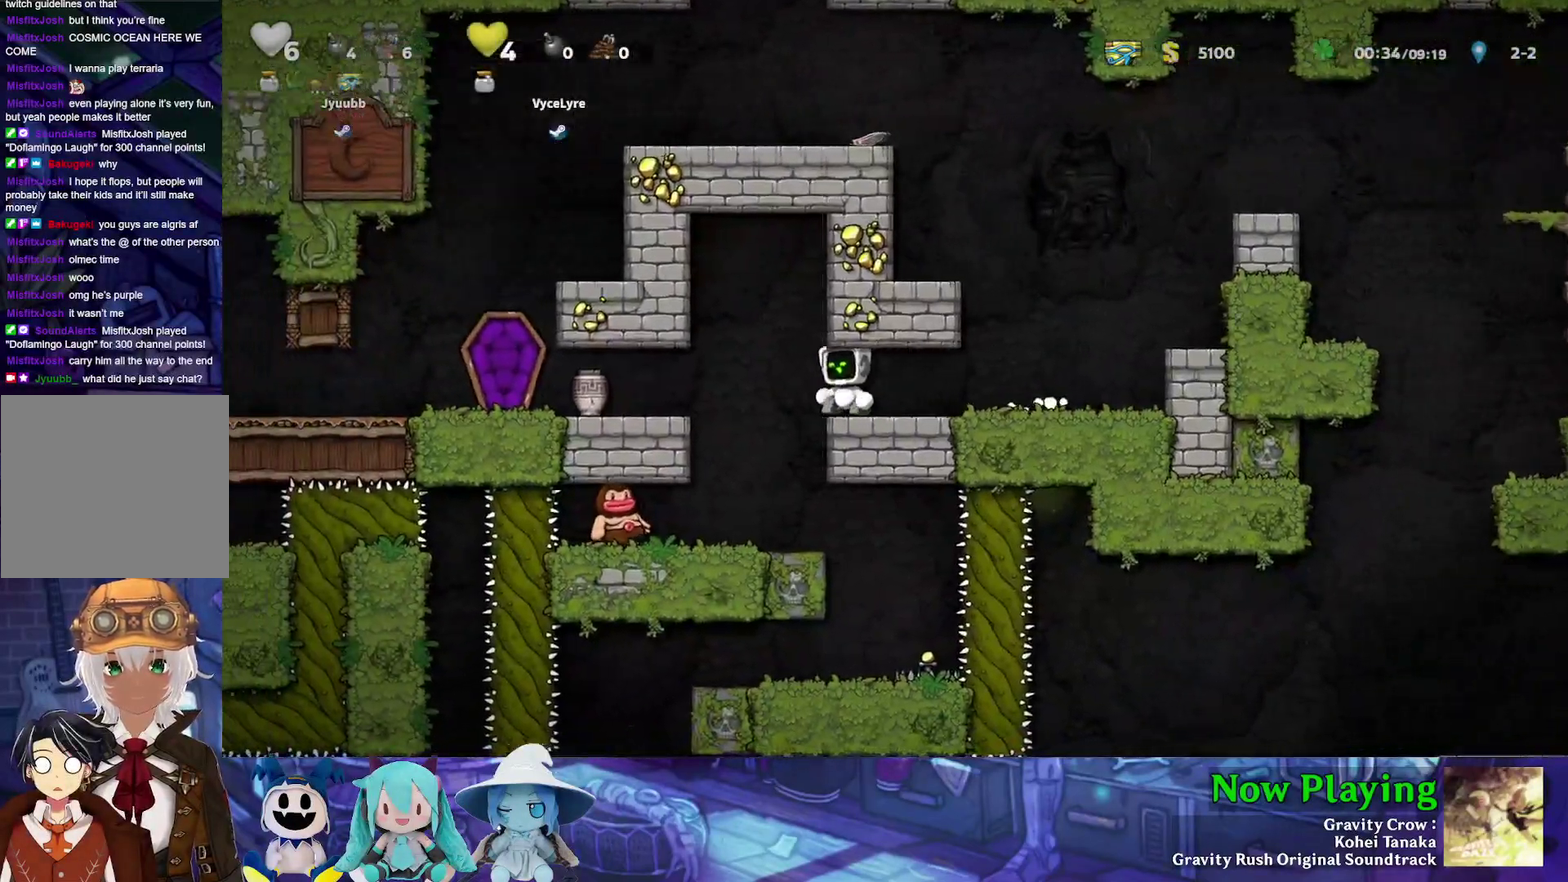
{"dt_ms": 300, "buttons": ["Y"], "left_stick": "center", "right_stick": "center", "events": [[300, "DPAD_LEFT", "up"]]}
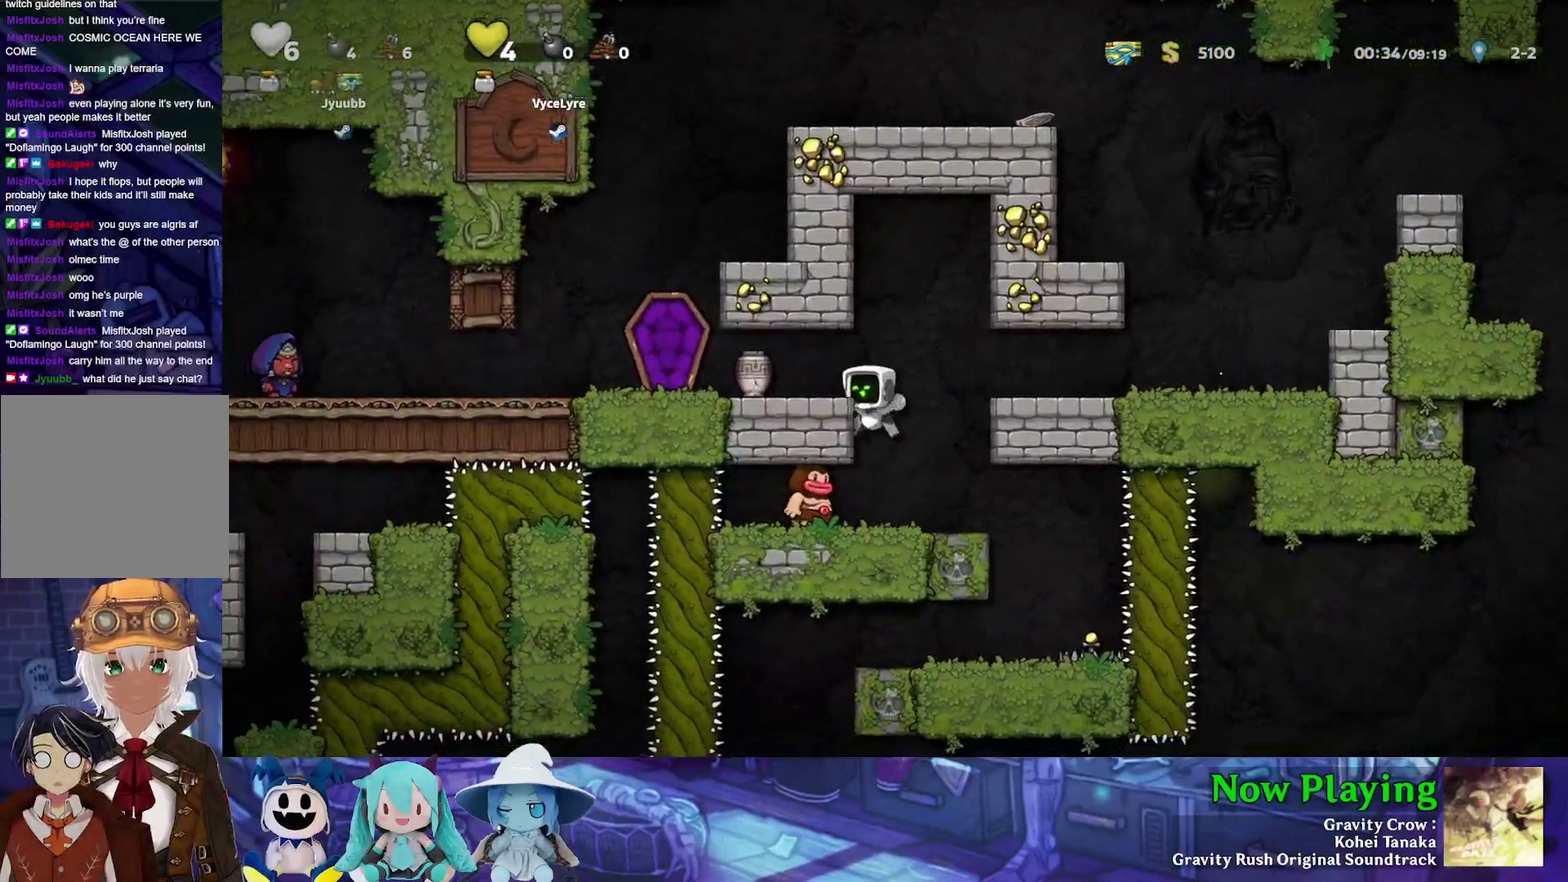
{"dt_ms": 700, "buttons": ["B", "DPAD_DOWN"], "left_stick": "center", "right_stick": "center", "events": [[50, "Y", "up"], [583, "DPAD_DOWN", "down"], [633, "B", "down"]]}
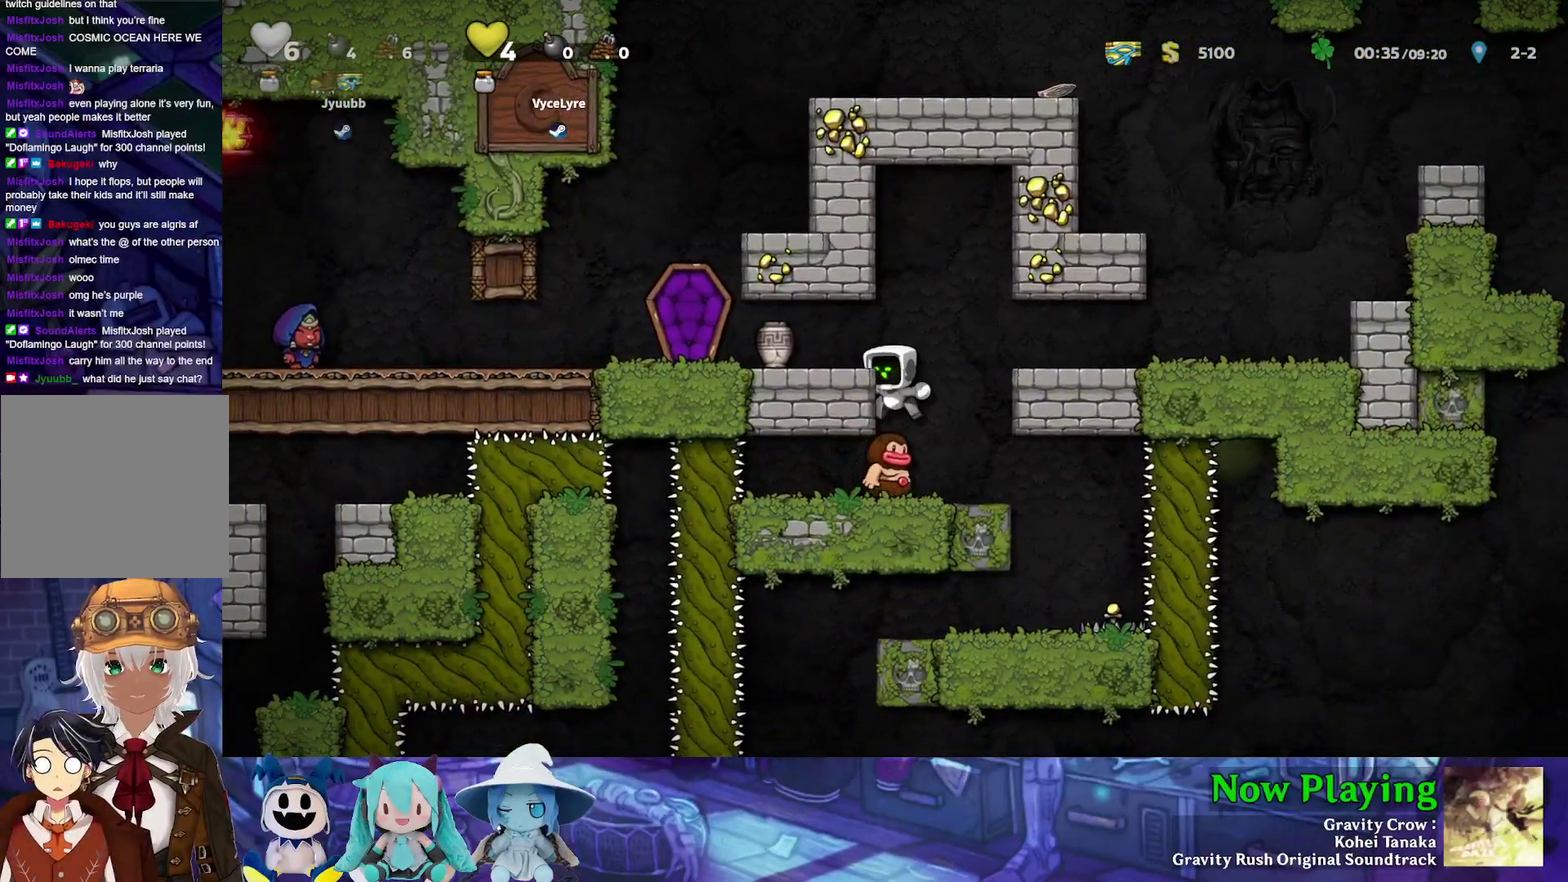
{"dt_ms": 500, "buttons": [], "left_stick": "center", "right_stick": "center", "events": [[33, "DPAD_DOWN", "up"], [50, "B", "up"]]}
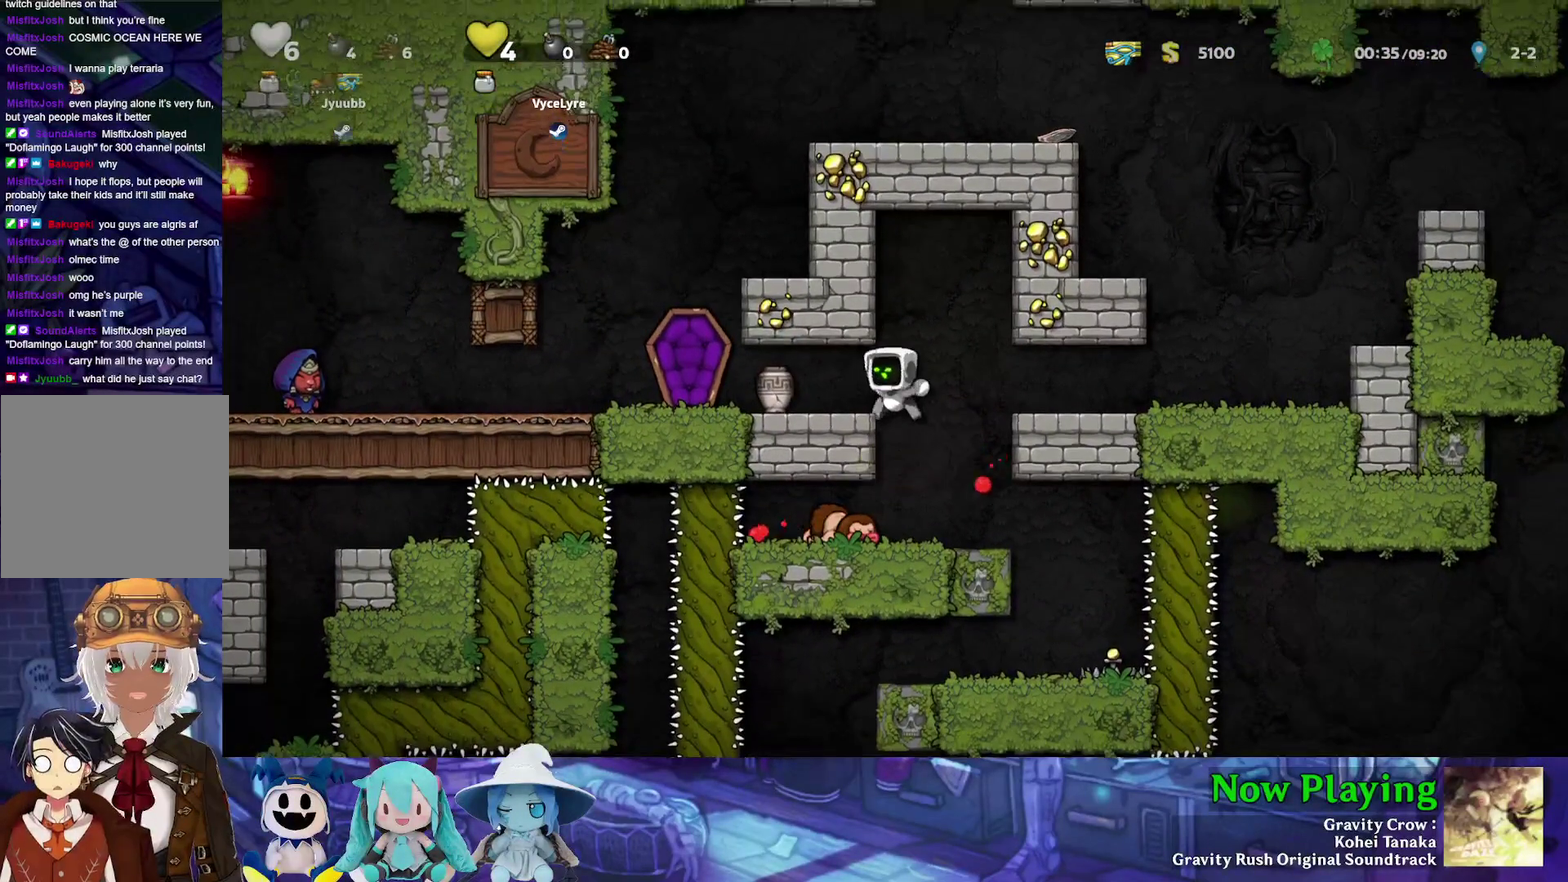
{"dt_ms": 500, "buttons": ["B", "DPAD_DOWN"], "left_stick": "center", "right_stick": "center", "events": [[283, "DPAD_DOWN", "down"], [433, "B", "down"]]}